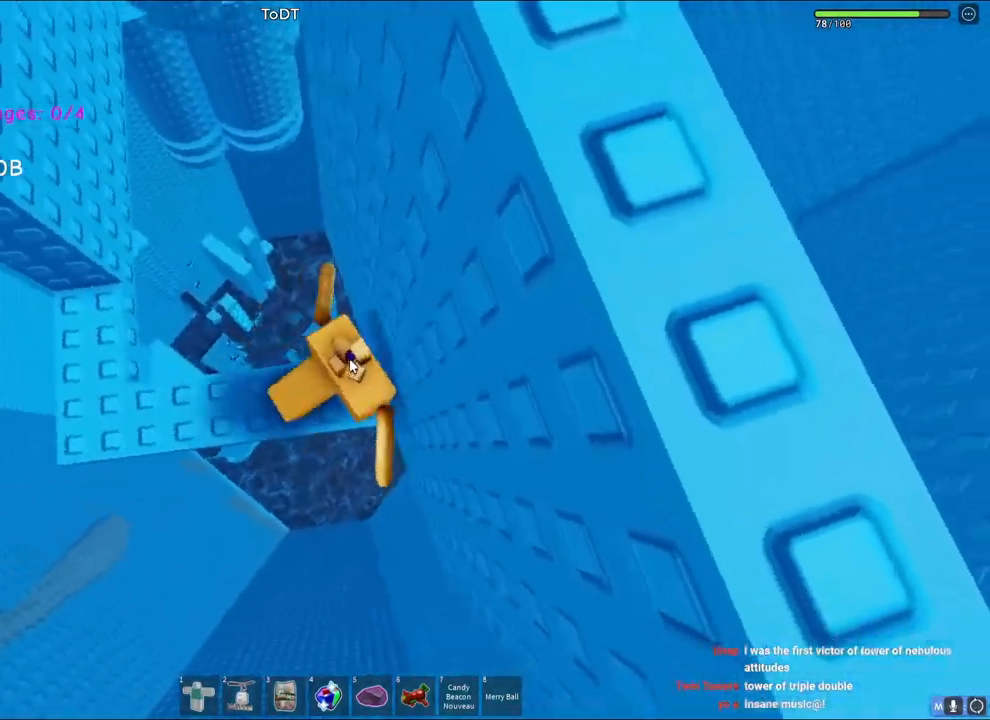
Gameplay with keyboard; each line is a JSON object with the keys held at the frame after it. "events" lists presses ("down") and releases ("up") of "a", "ctrl", "d", "e", "q", "s", "shift", "space" and "w" between this image and that frame as [ms after this image, input, new state], when the widget could be followed in between. No other keys are recorded. Mouse input is not recorded.
{"keys": [], "events": [[33, "space", "down"], [317, "space", "up"], [333, "d", "down"], [350, "shift", "down"], [467, "d", "up"], [467, "shift", "up"]]}
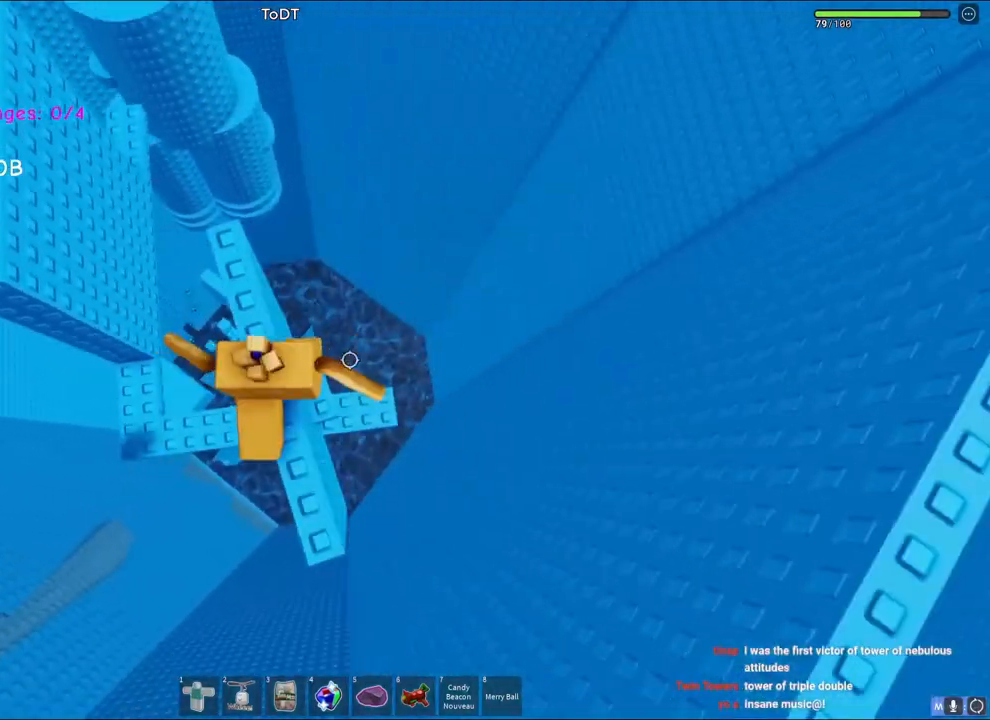
{"keys": [], "events": []}
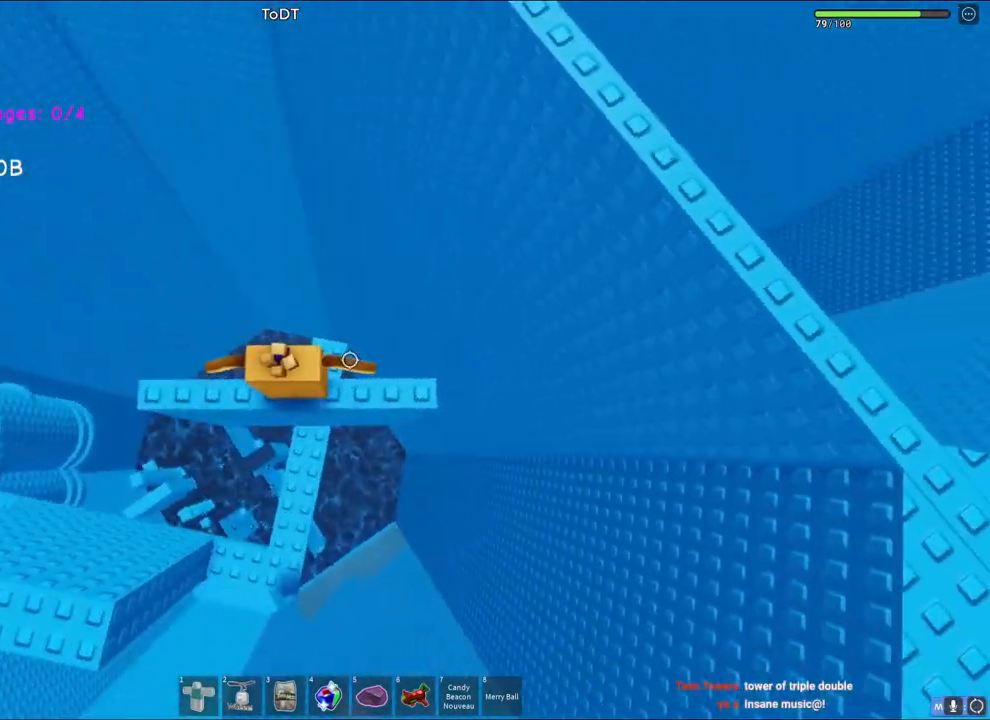
{"keys": ["d", "space"], "events": [[17, "d", "down"], [167, "d", "up"], [300, "d", "down"], [467, "space", "down"]]}
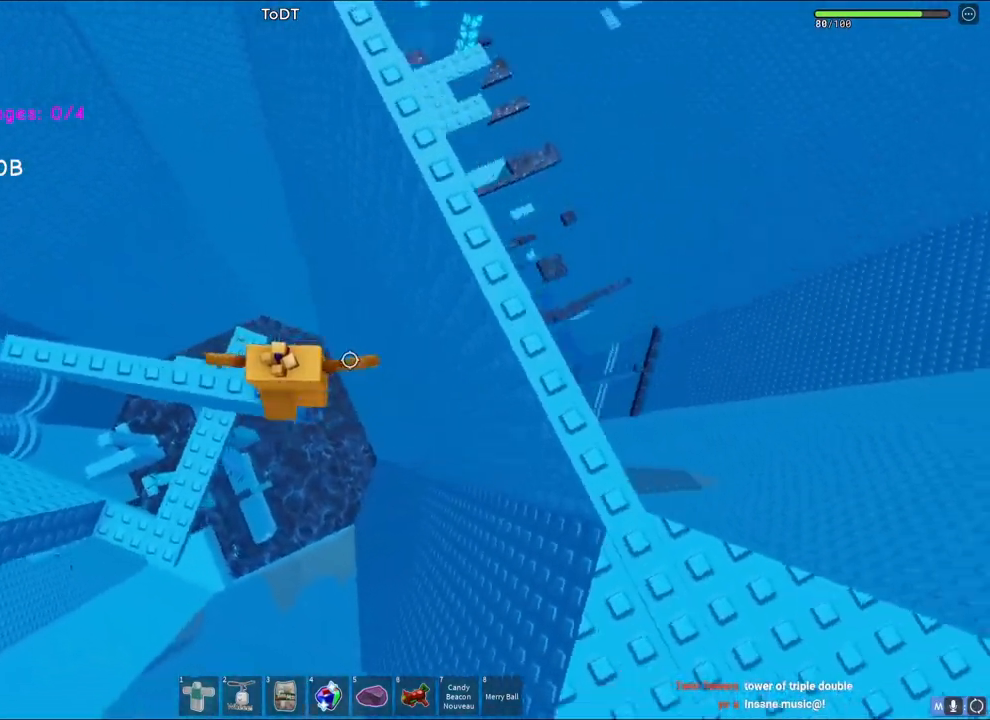
{"keys": ["space", "w"], "events": [[150, "space", "up"], [367, "w", "down"], [417, "d", "up"], [450, "space", "down"]]}
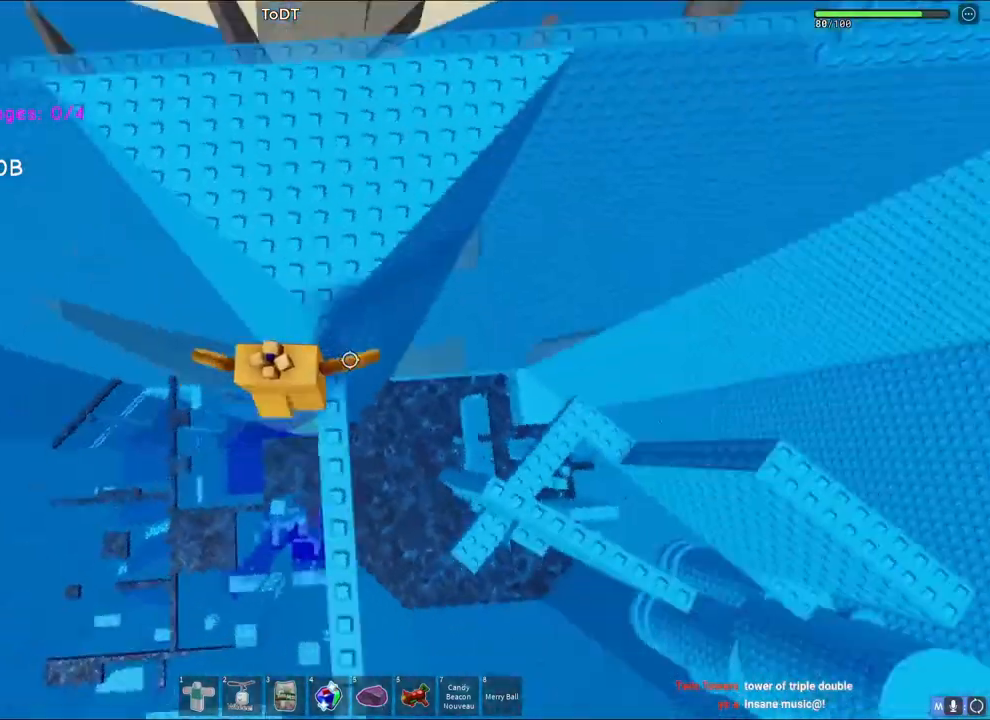
{"keys": ["space", "w"], "events": [[150, "space", "up"], [483, "space", "down"]]}
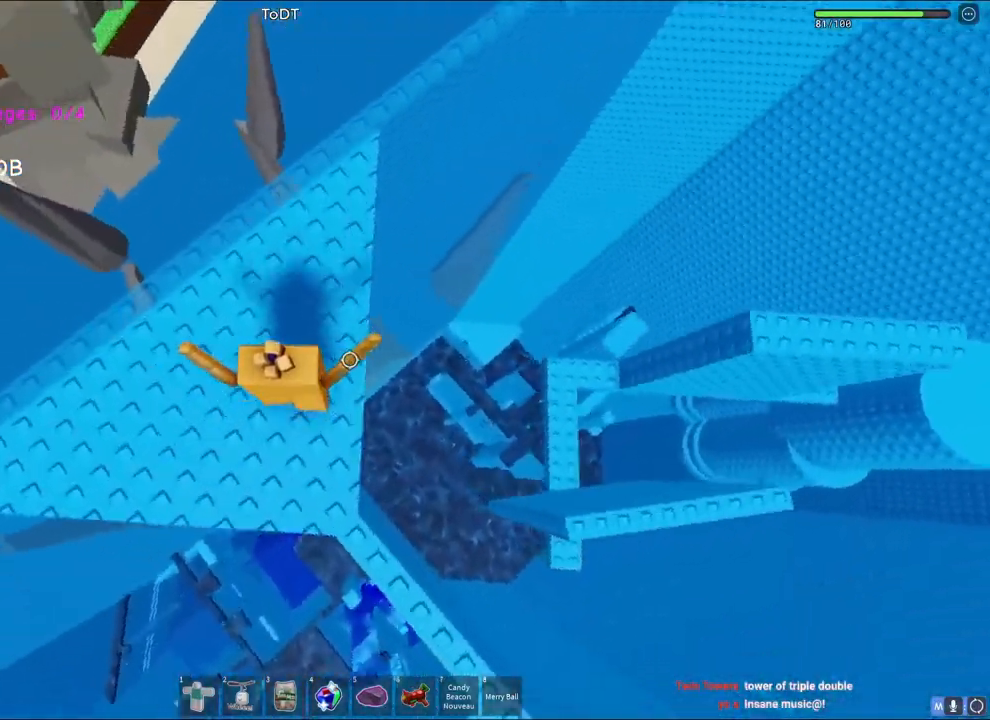
{"keys": ["w"], "events": [[33, "a", "down"], [150, "space", "up"], [183, "a", "up"]]}
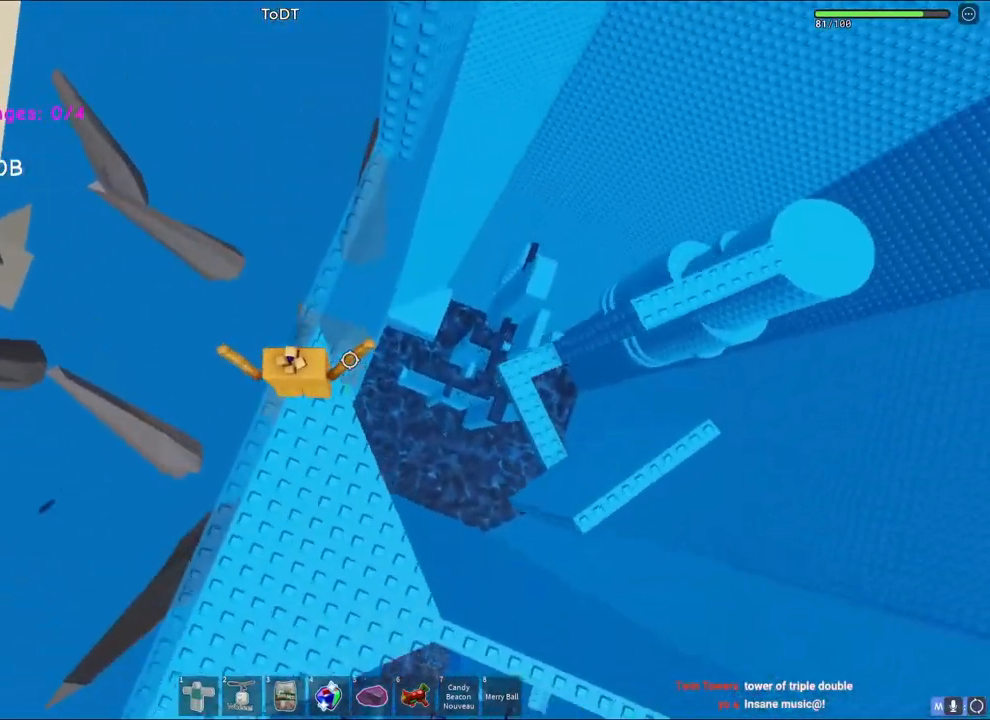
{"keys": ["w"], "events": []}
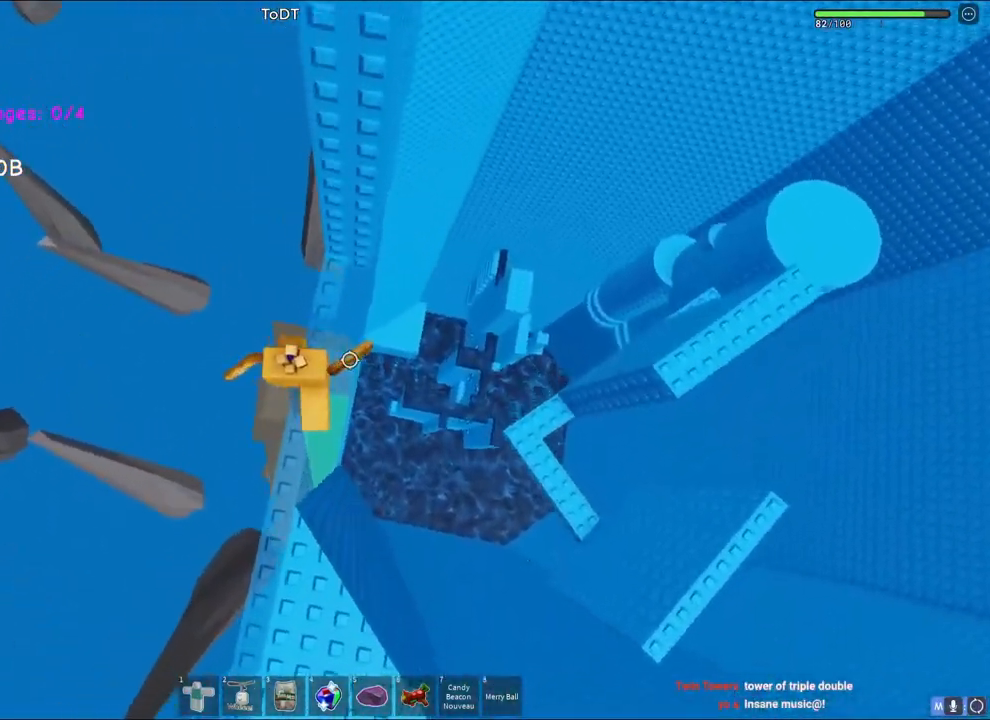
{"keys": ["w"], "events": [[283, "w", "up"], [483, "w", "down"]]}
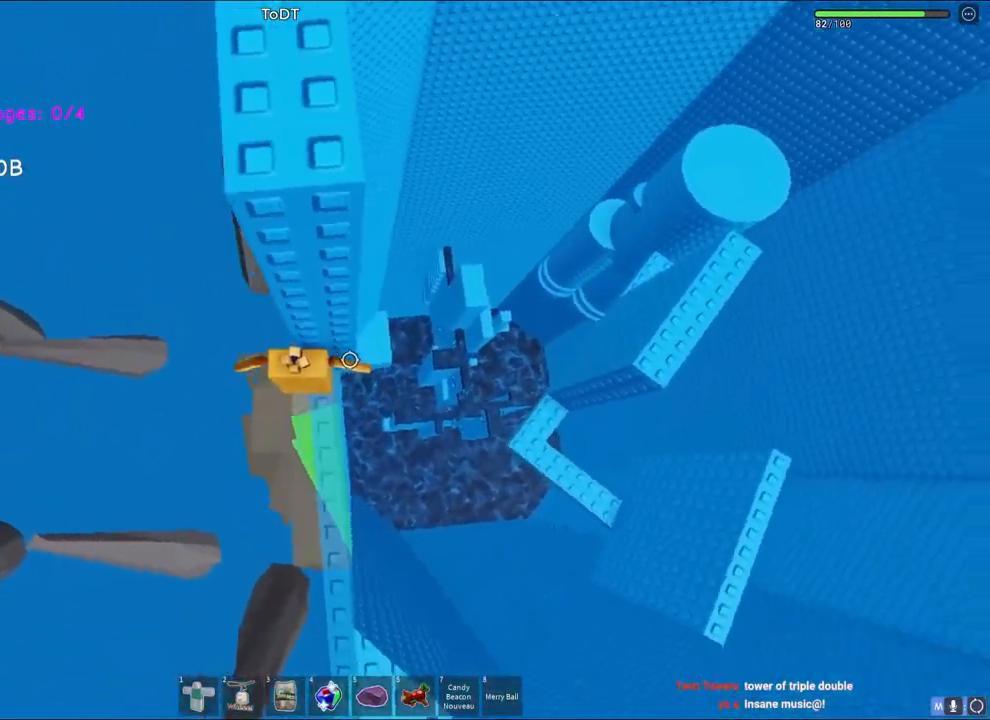
{"keys": [], "events": [[83, "w", "up"]]}
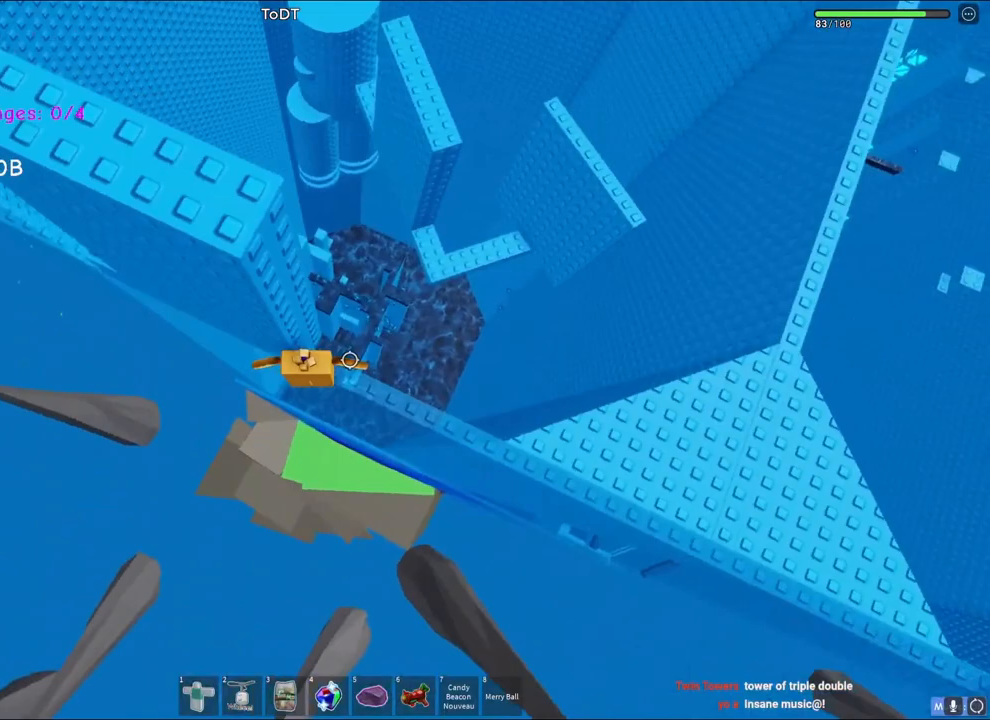
{"keys": [], "events": []}
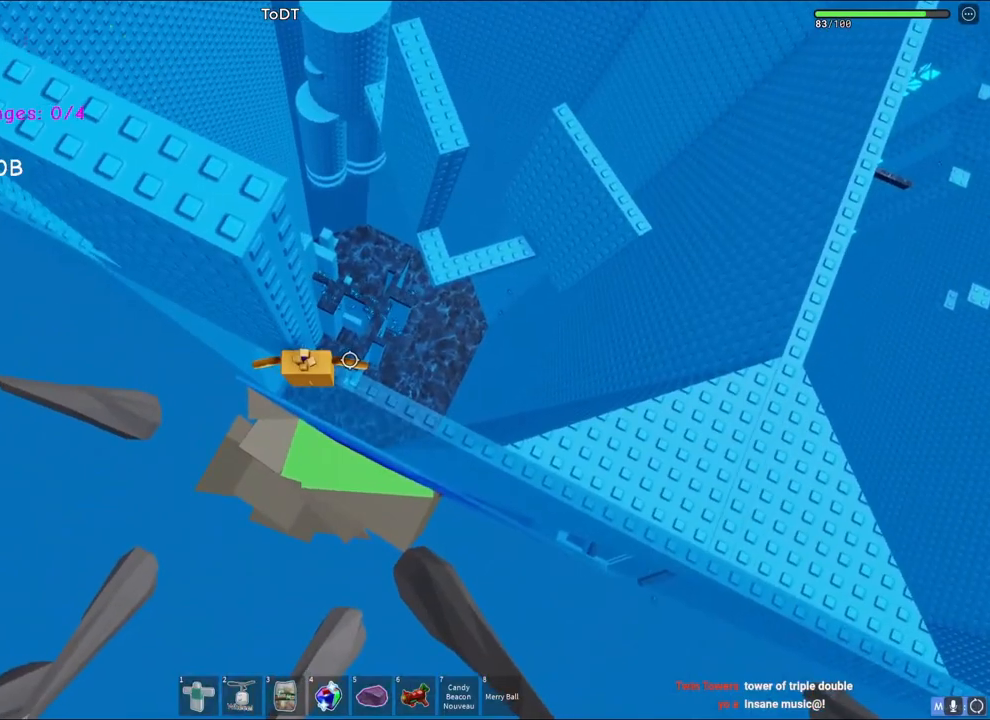
{"keys": ["a"], "events": [[67, "a", "down"], [183, "space", "down"], [467, "space", "up"]]}
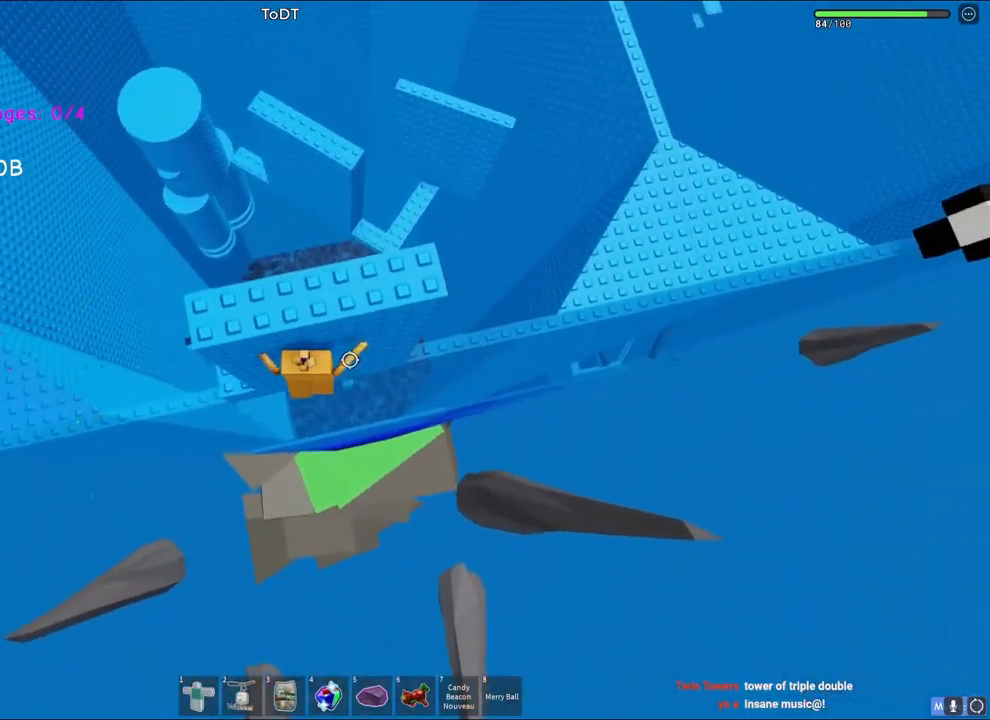
{"keys": ["a", "space"], "events": [[267, "space", "down"]]}
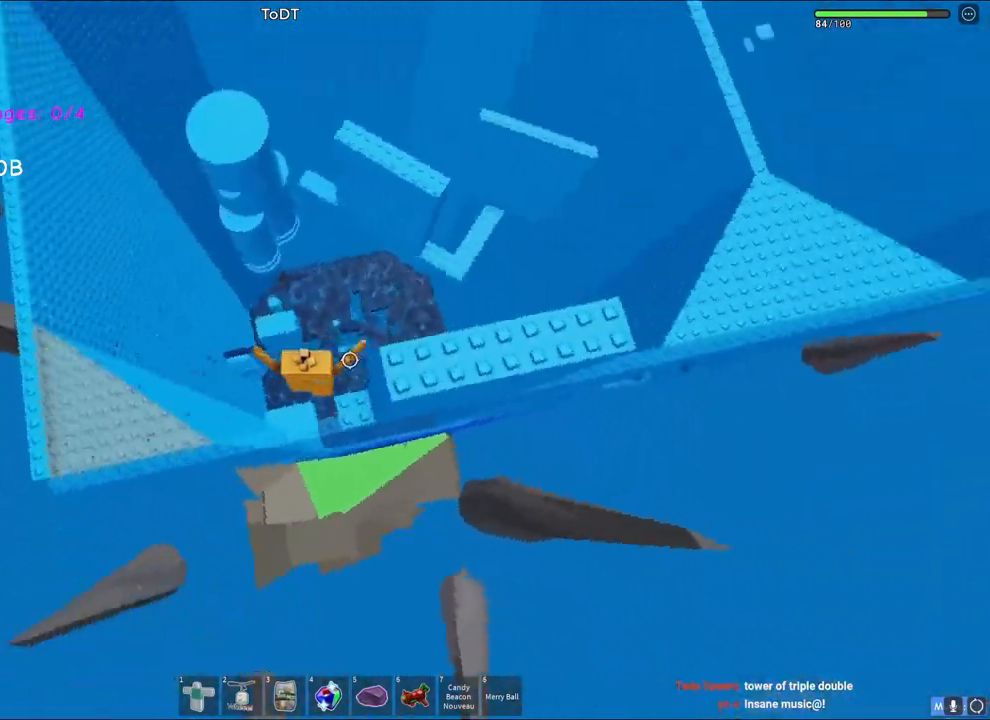
{"keys": ["a", "space"], "events": []}
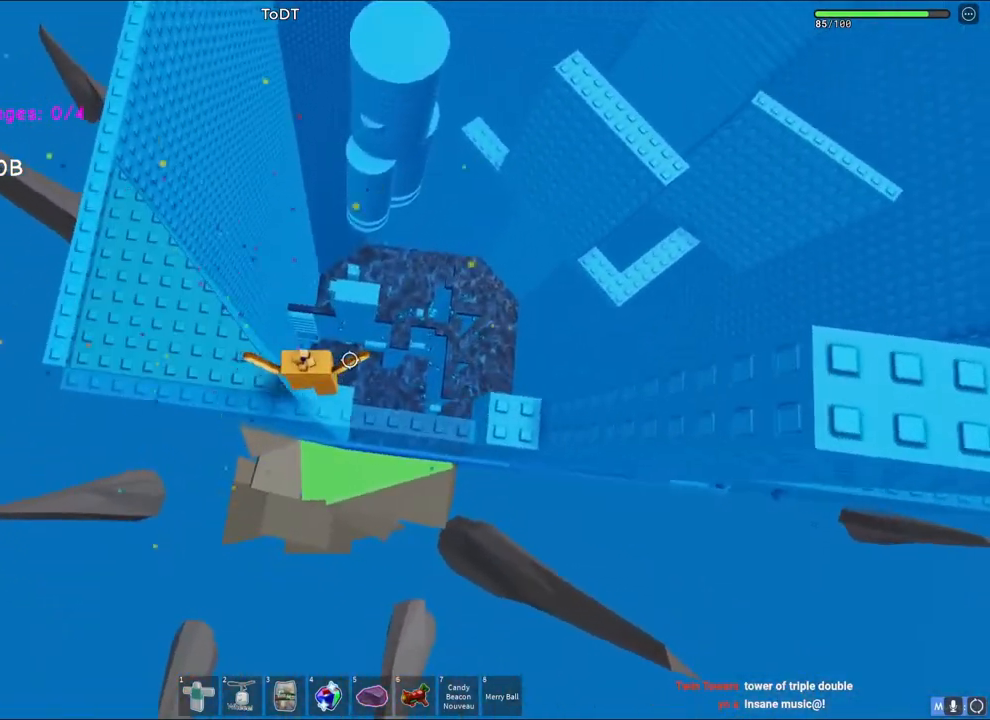
{"keys": [], "events": [[133, "space", "up"], [483, "a", "up"]]}
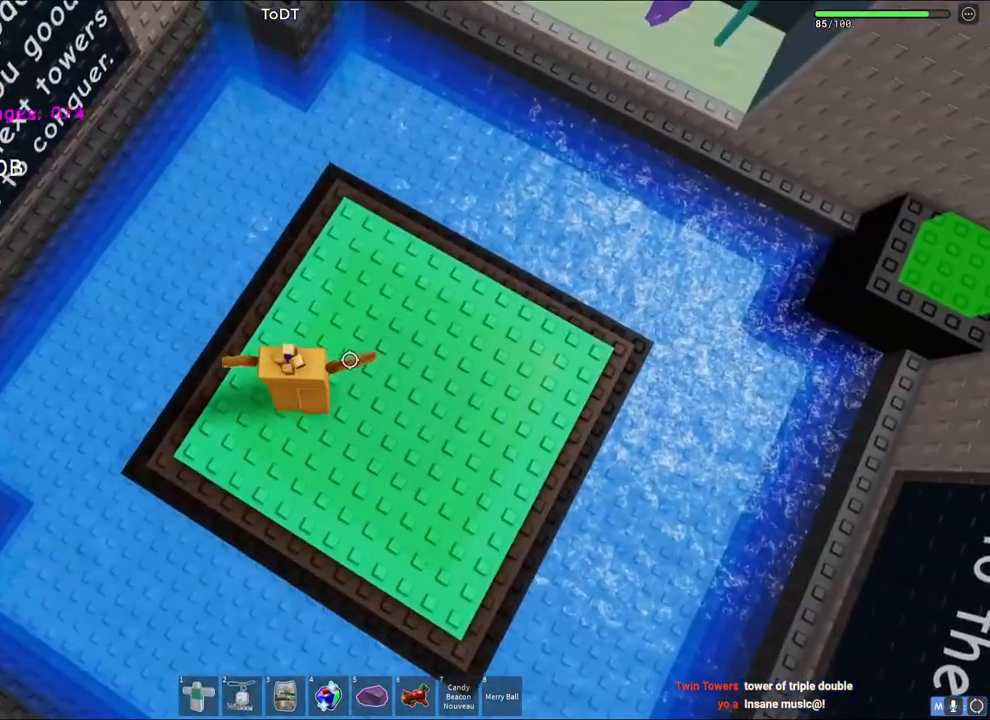
{"keys": [], "events": [[167, "shift", "down"], [267, "shift", "up"]]}
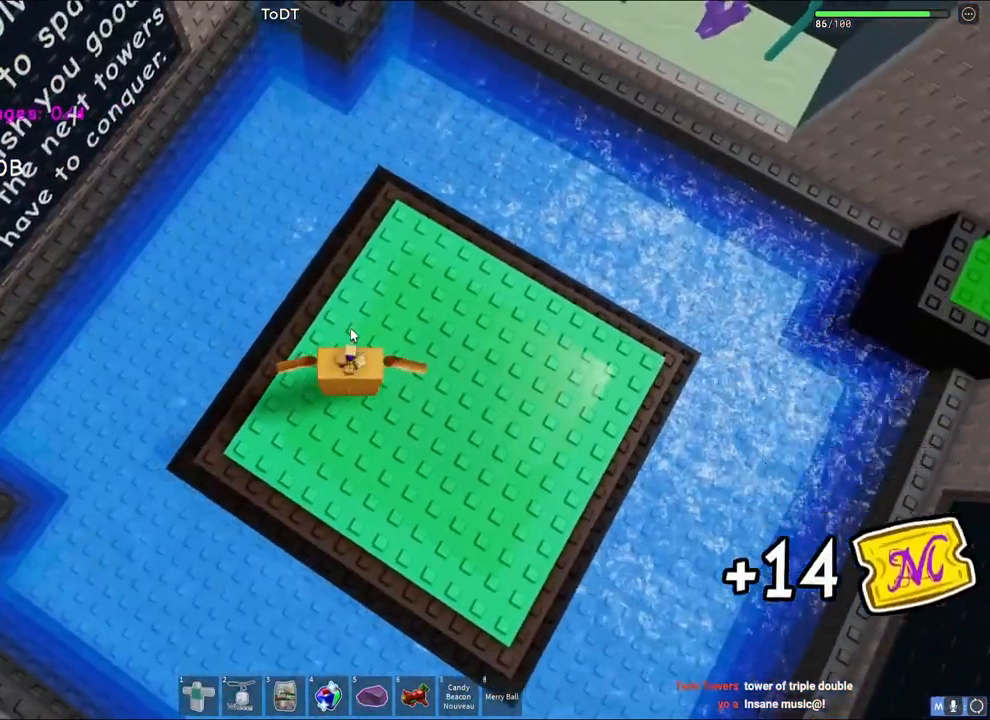
{"keys": [], "events": []}
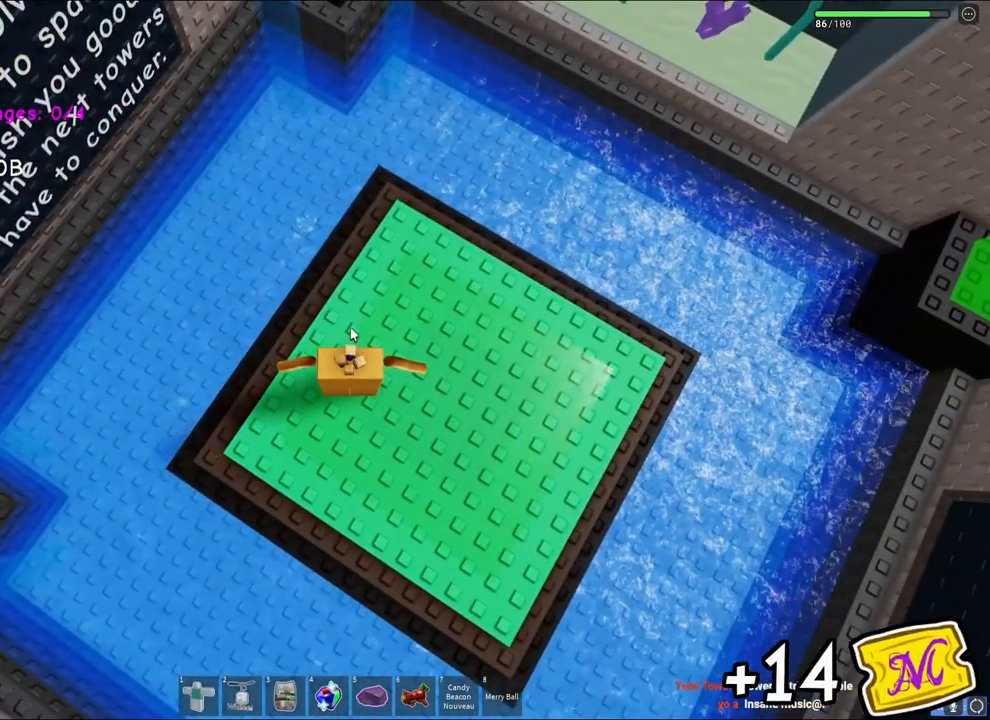
{"keys": [], "events": []}
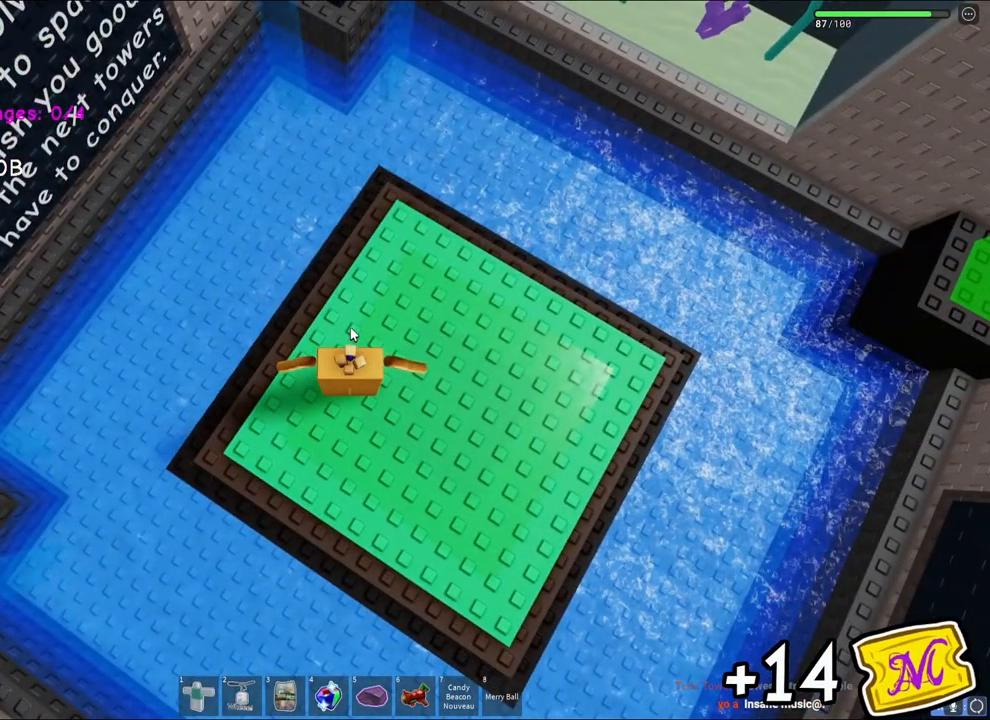
{"keys": [], "events": []}
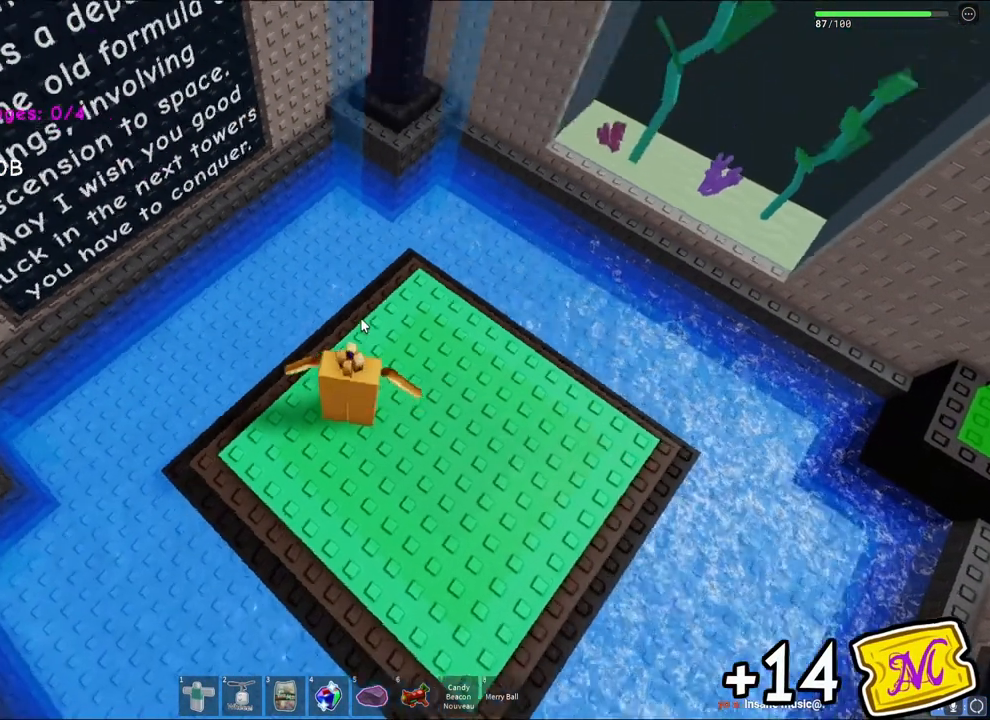
{"keys": [], "events": [[50, "shift", "down"], [150, "shift", "up"], [400, "shift", "down"], [467, "shift", "up"]]}
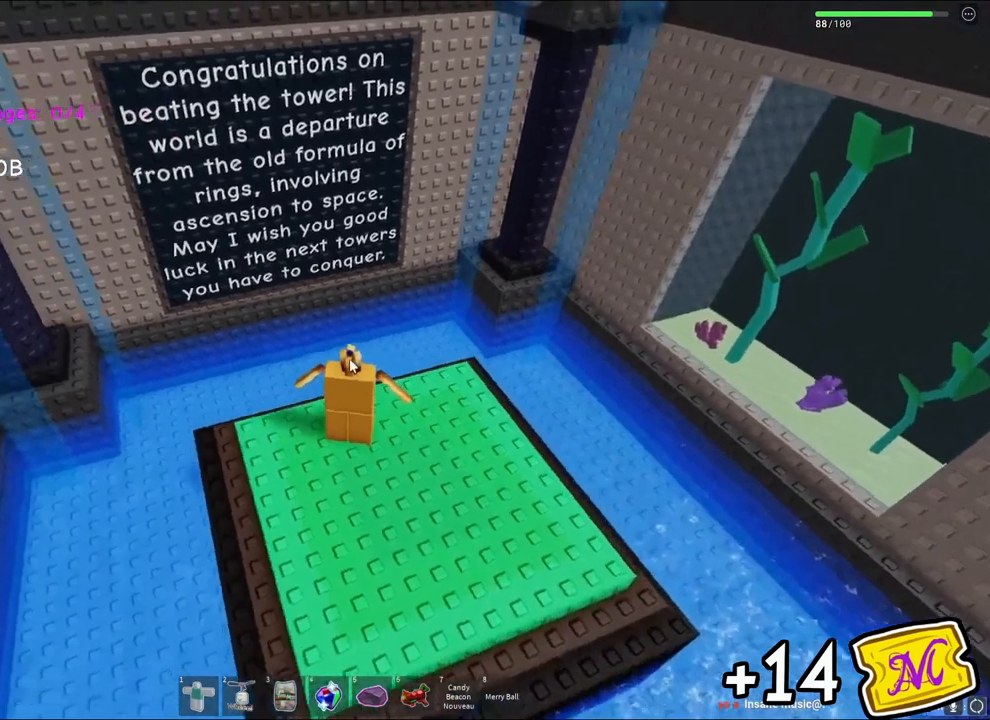
{"keys": [], "events": [[300, "d", "down"], [300, "s", "down"], [383, "d", "up"], [383, "s", "up"]]}
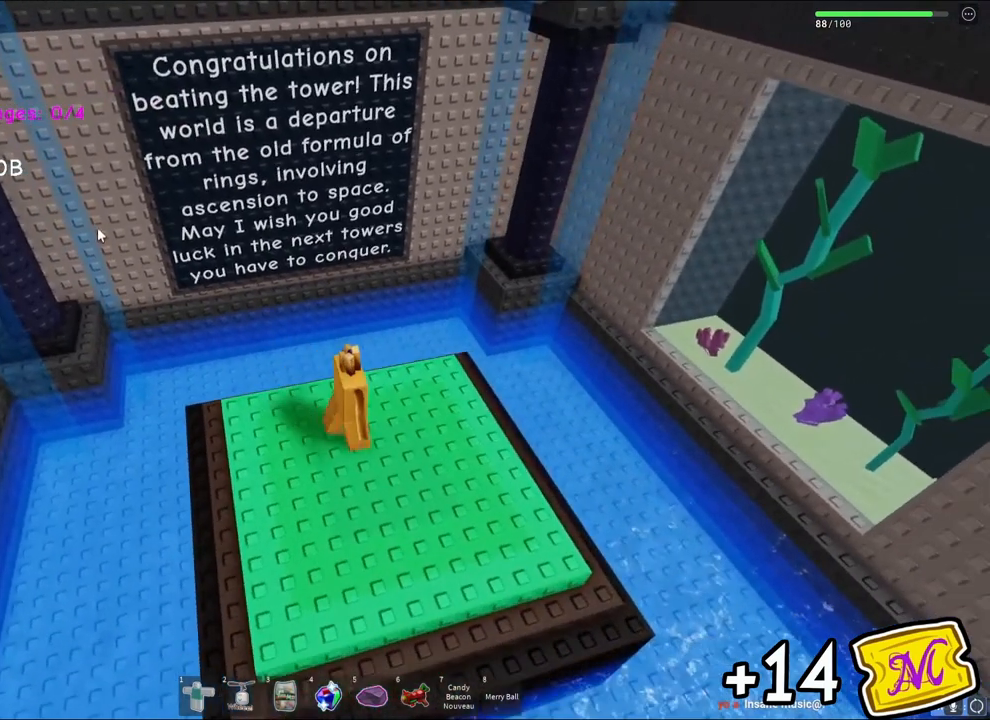
{"keys": [], "events": [[300, "a", "down"], [300, "s", "down"], [383, "a", "up"], [383, "s", "up"]]}